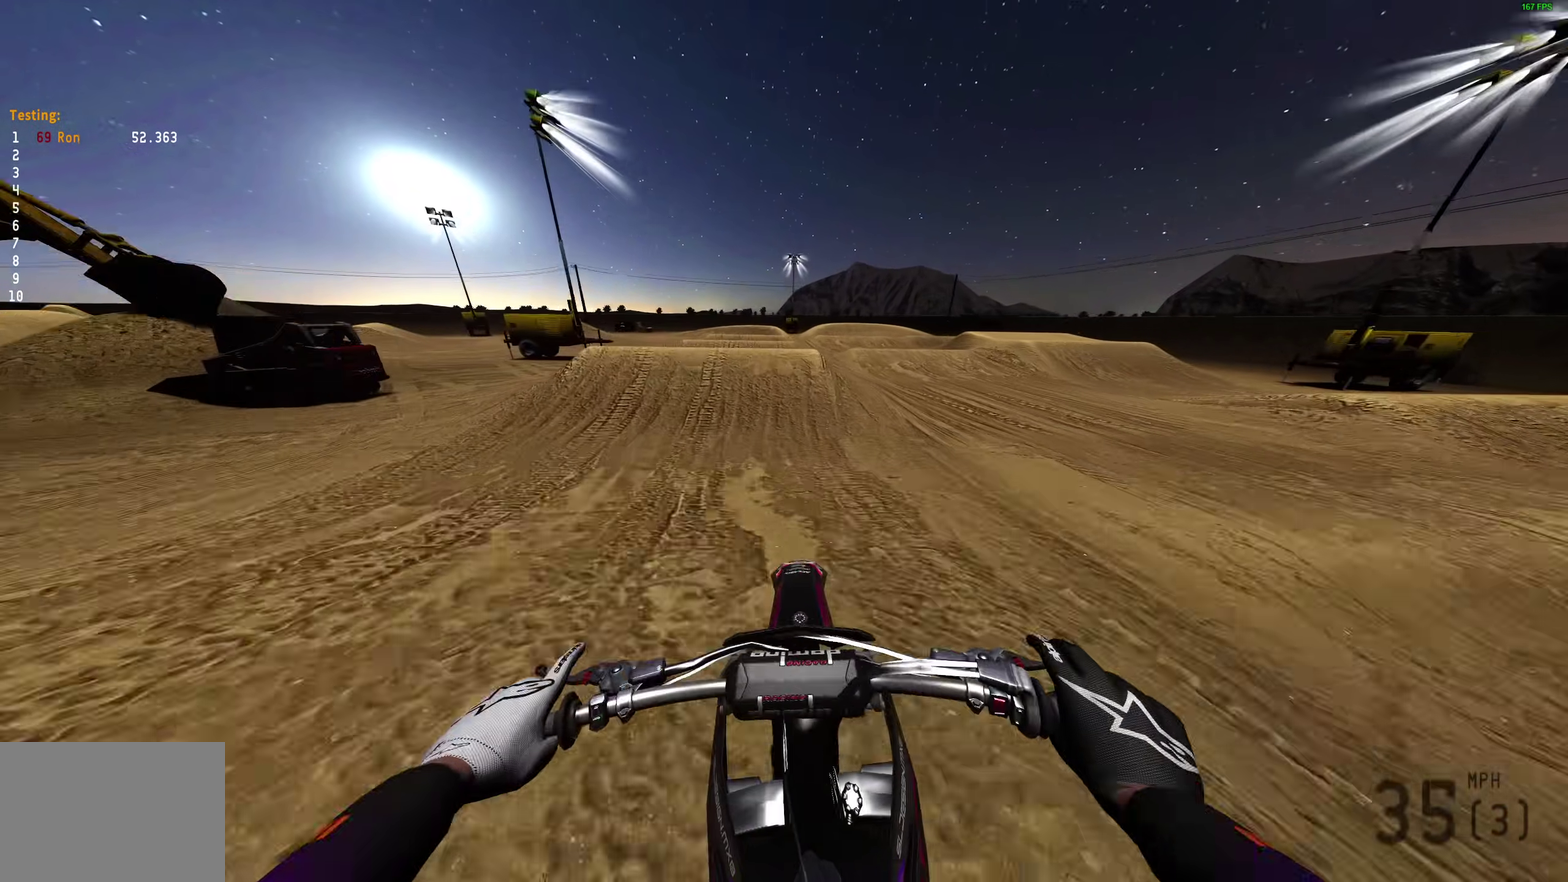
Gameplay with a controller (PlayStation layout); each line is a JSON object with the inputs held at the frame after it (dt_ms = milliseconds from this image to that frame). "events" lists button and stick changes between this image and that frame as [ms after this image, input, new state], when the widget could be followed in between. Not read: R1.
{"dt_ms": 500, "buttons": ["R2"], "left_stick": "center", "right_stick": "up", "events": [[167, "right_stick", "center"], [317, "right_stick", "up"]]}
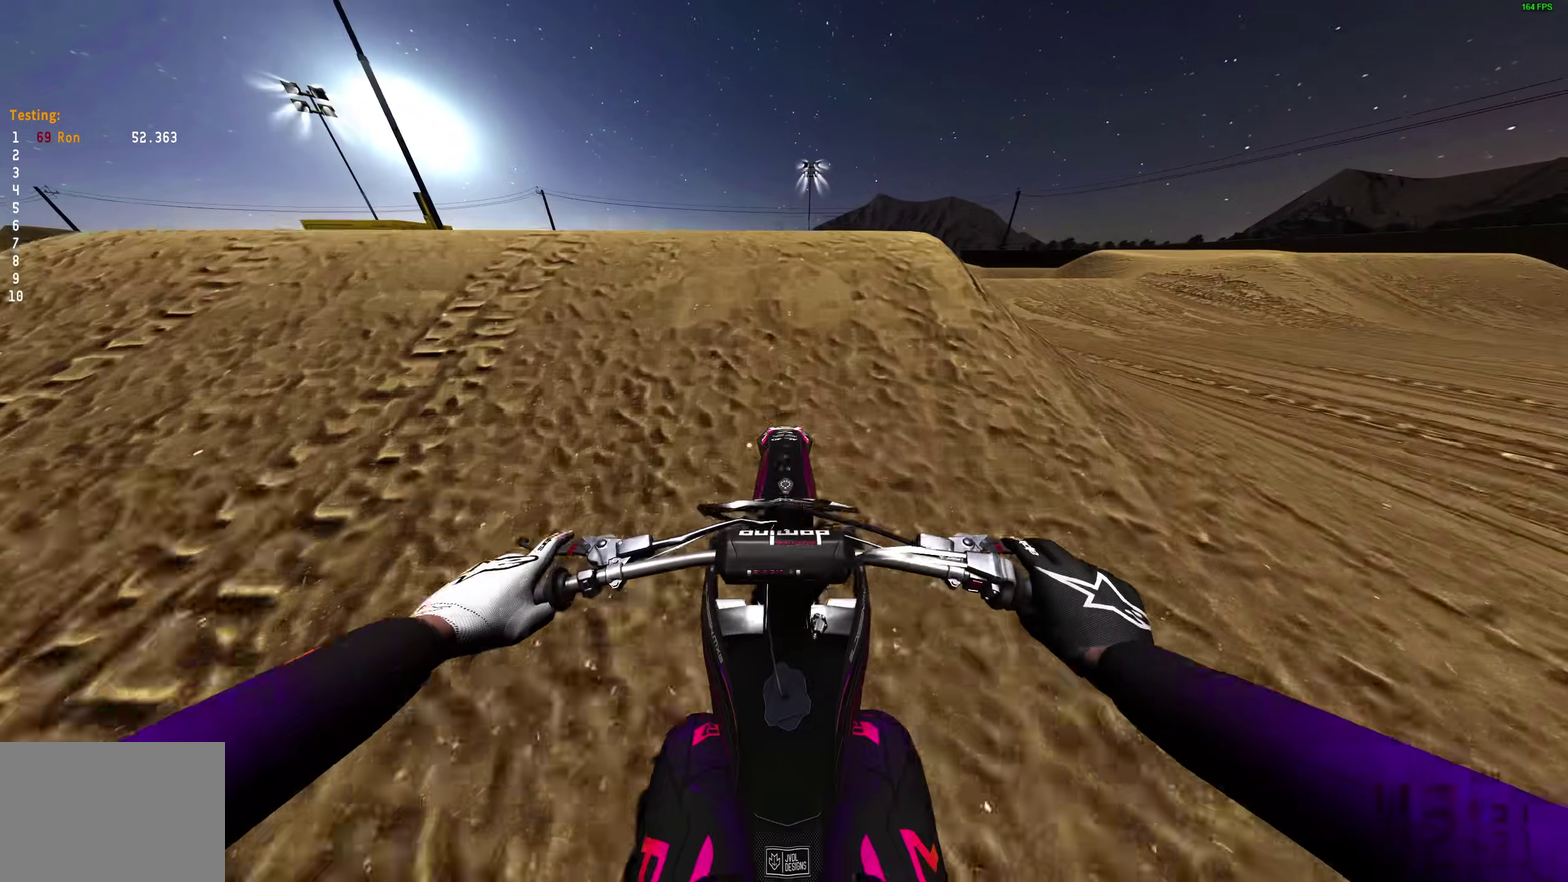
{"dt_ms": 500, "buttons": [], "left_stick": "center", "right_stick": "center", "events": [[33, "left_stick", "up"], [33, "right_stick", "center"], [50, "CROSS", "down"], [67, "R2", "up"], [117, "CROSS", "up"], [167, "left_stick", "center"], [350, "CROSS", "down"], [450, "CROSS", "up"]]}
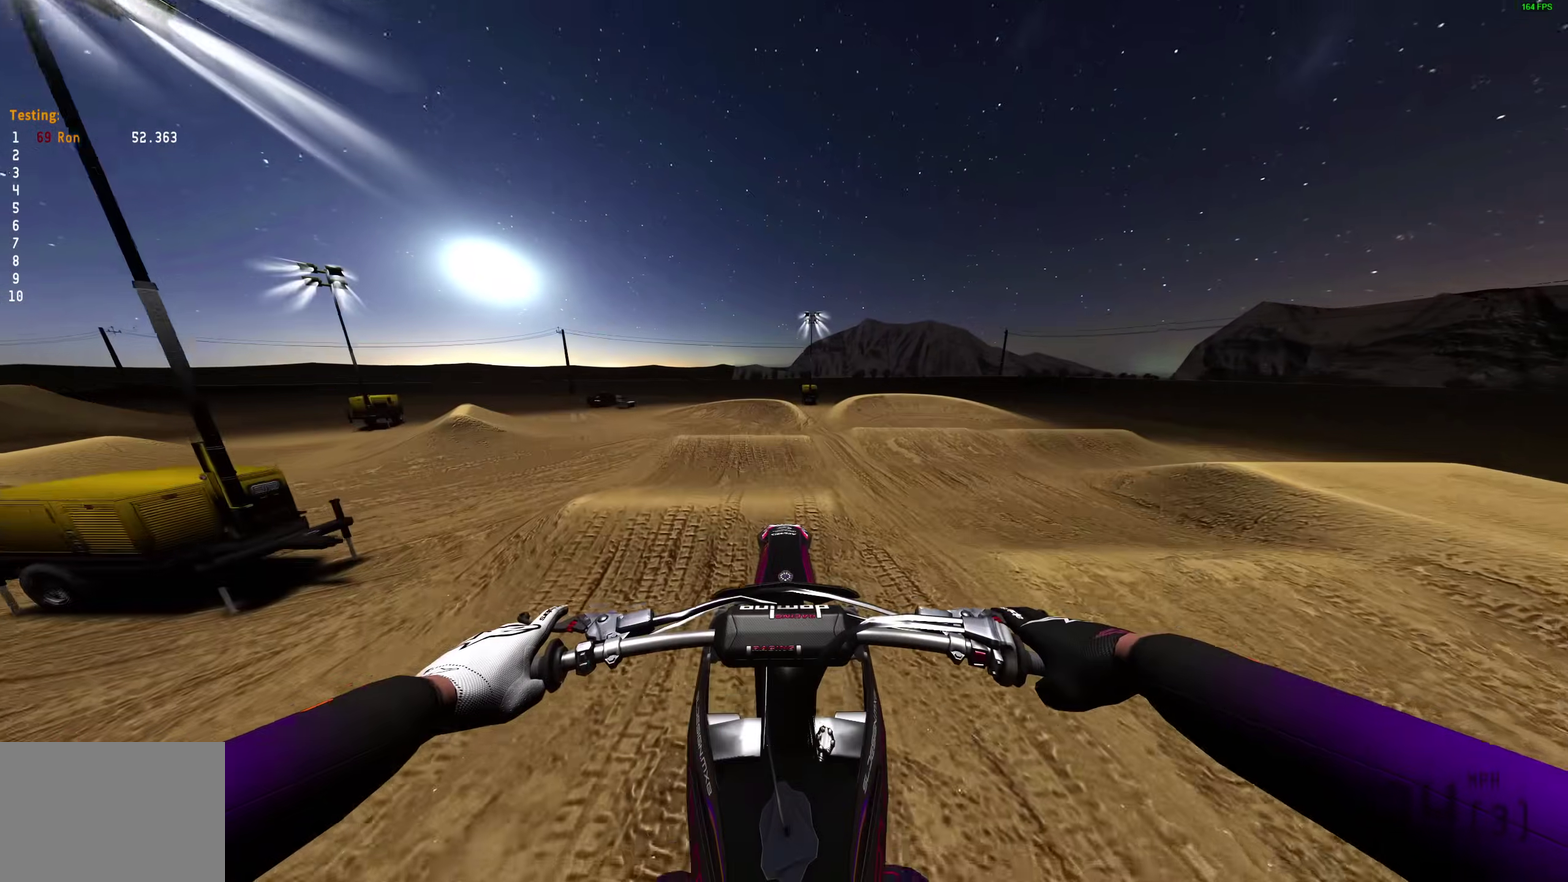
{"dt_ms": 500, "buttons": ["TRIANGLE"], "left_stick": "center", "right_stick": "center", "events": [[283, "TRIANGLE", "down"]]}
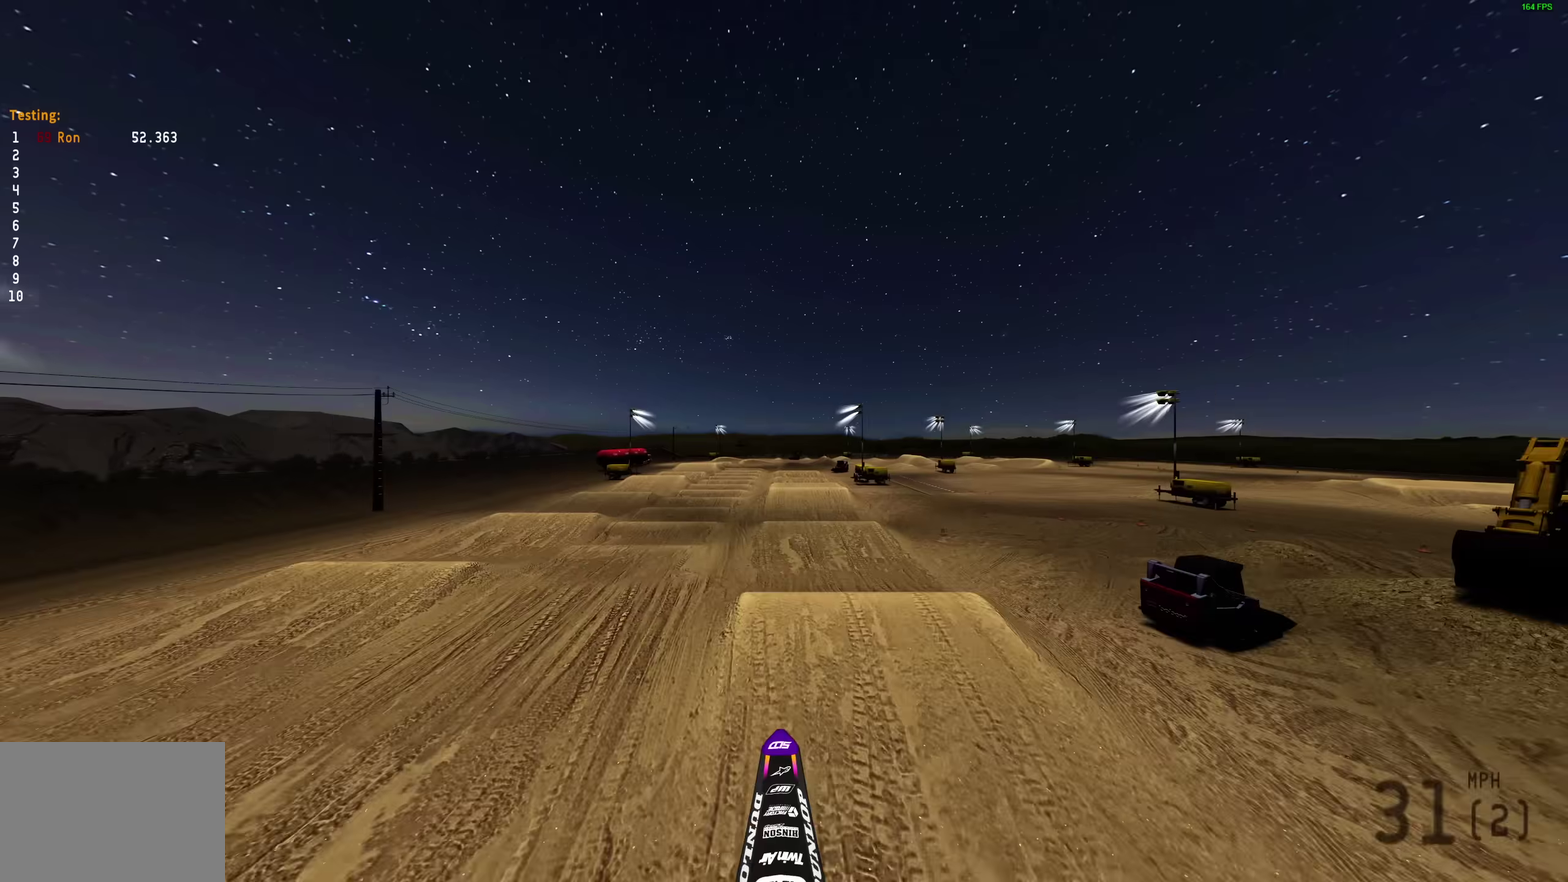
{"dt_ms": 500, "buttons": [], "left_stick": "center", "right_stick": "center", "events": [[167, "TRIANGLE", "up"]]}
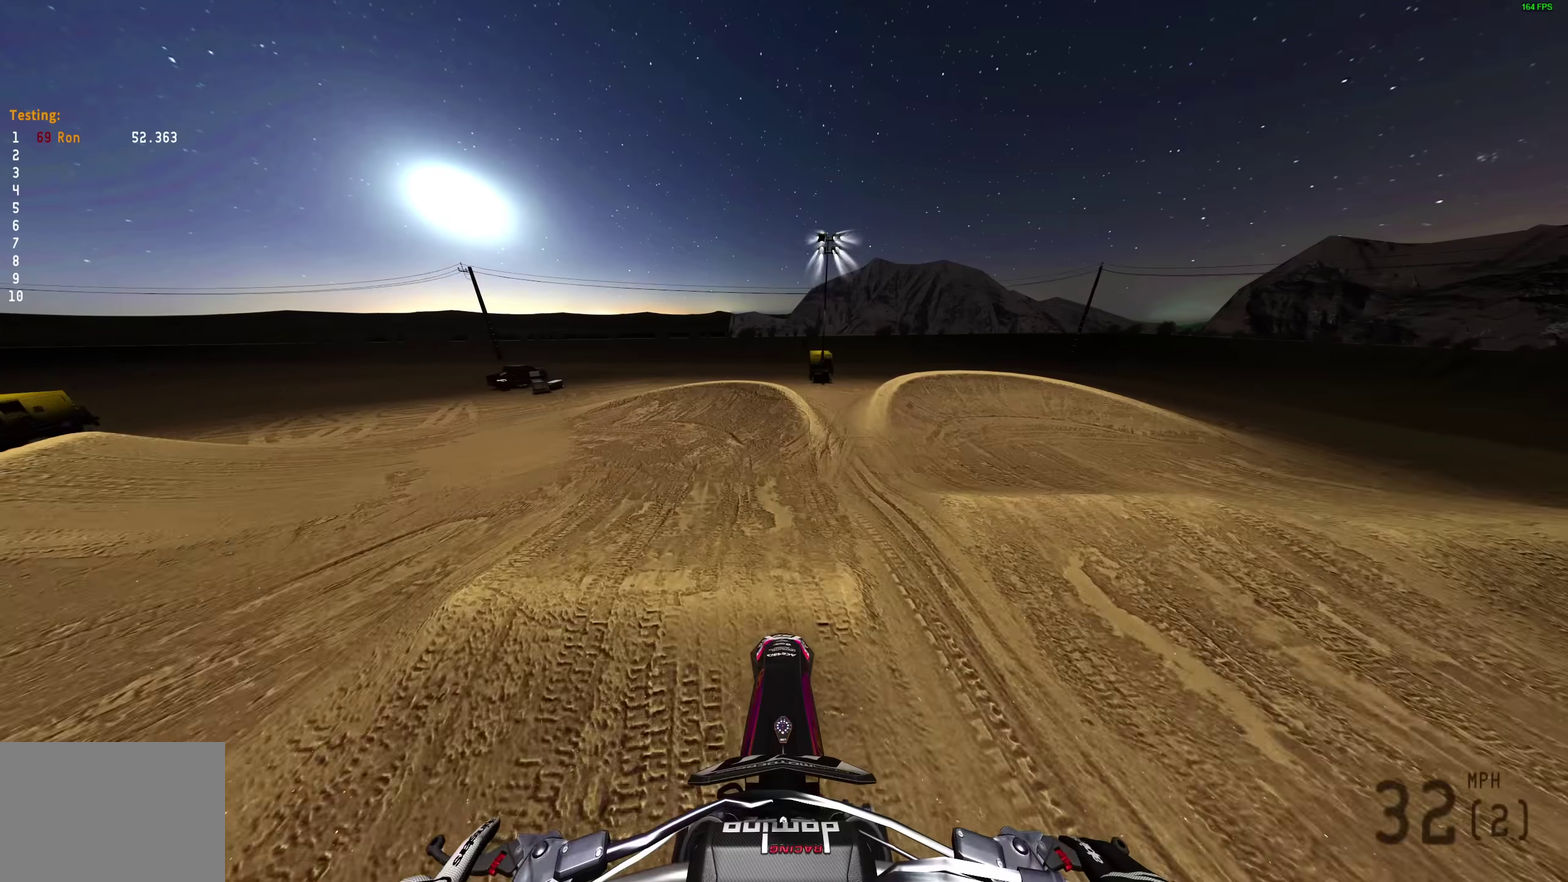
{"dt_ms": 500, "buttons": ["L3"], "left_stick": "center", "right_stick": "center", "events": [[133, "R2", "down"], [183, "R2", "up"], [283, "left_stick", "up-left"], [367, "left_stick", "center"], [400, "L3", "down"]]}
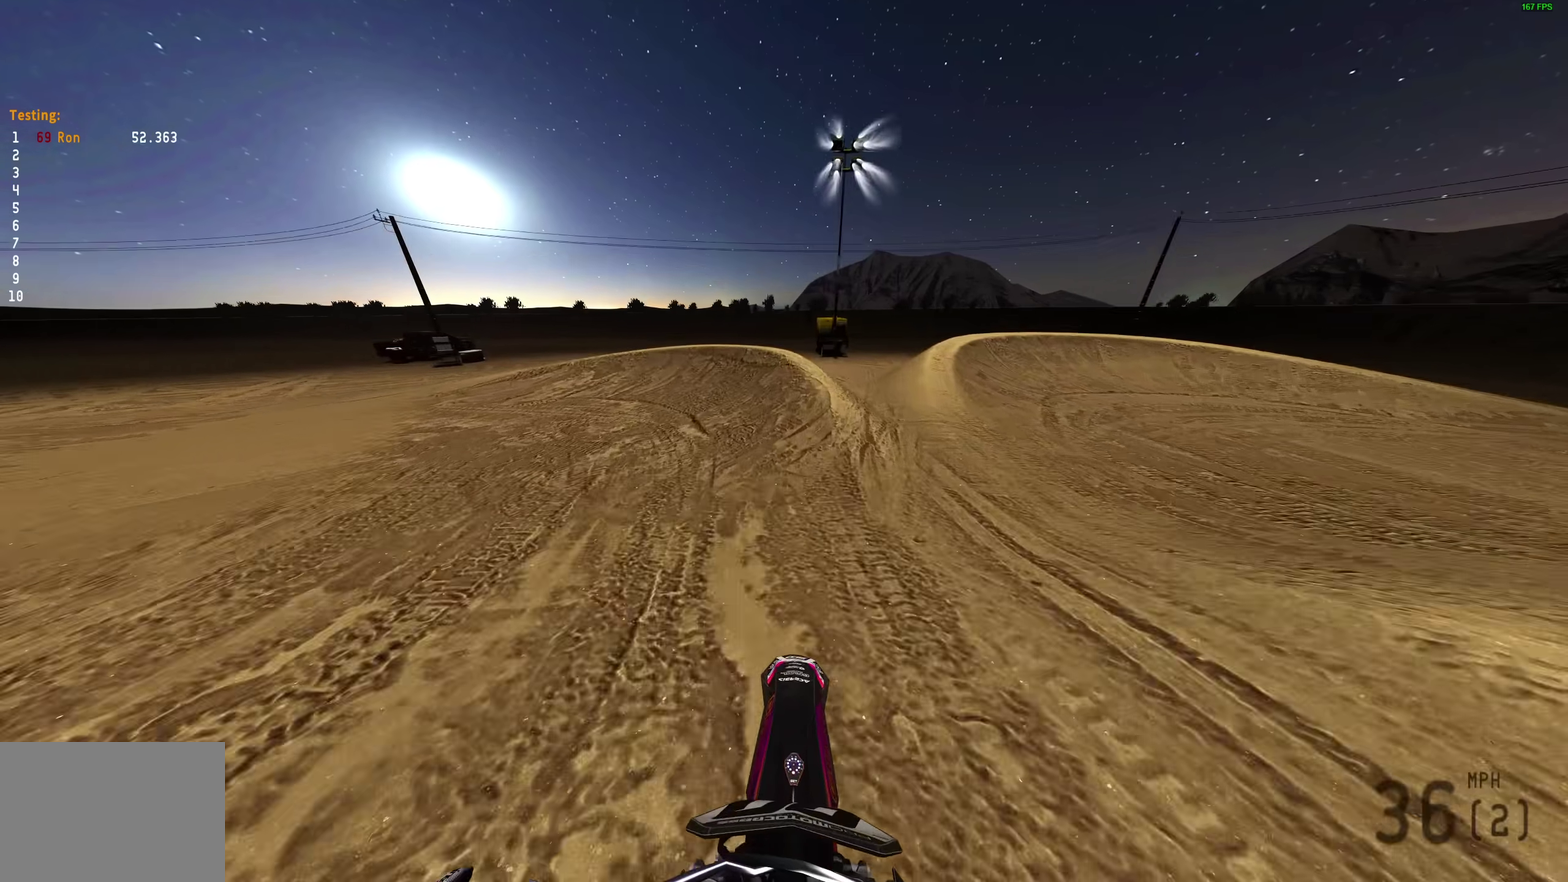
{"dt_ms": 400, "buttons": [], "left_stick": "up-left", "right_stick": "up", "events": [[17, "L3", "up"], [167, "left_stick", "up-left"], [200, "right_stick", "up"], [233, "R2", "down"], [300, "R2", "up"]]}
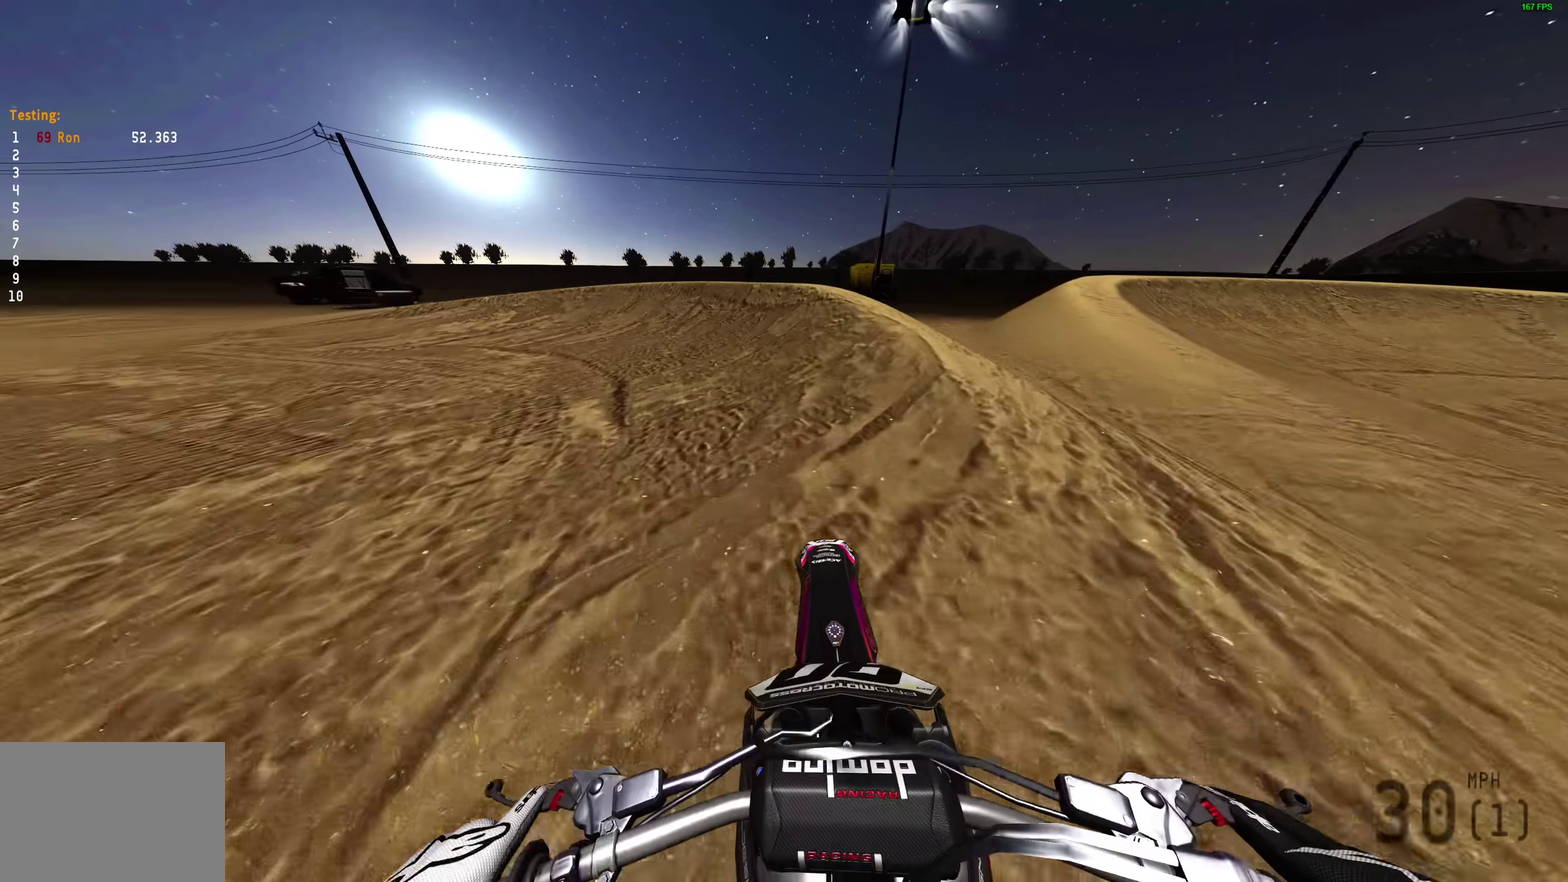
{"dt_ms": 600, "buttons": [], "left_stick": "left", "right_stick": "right"}
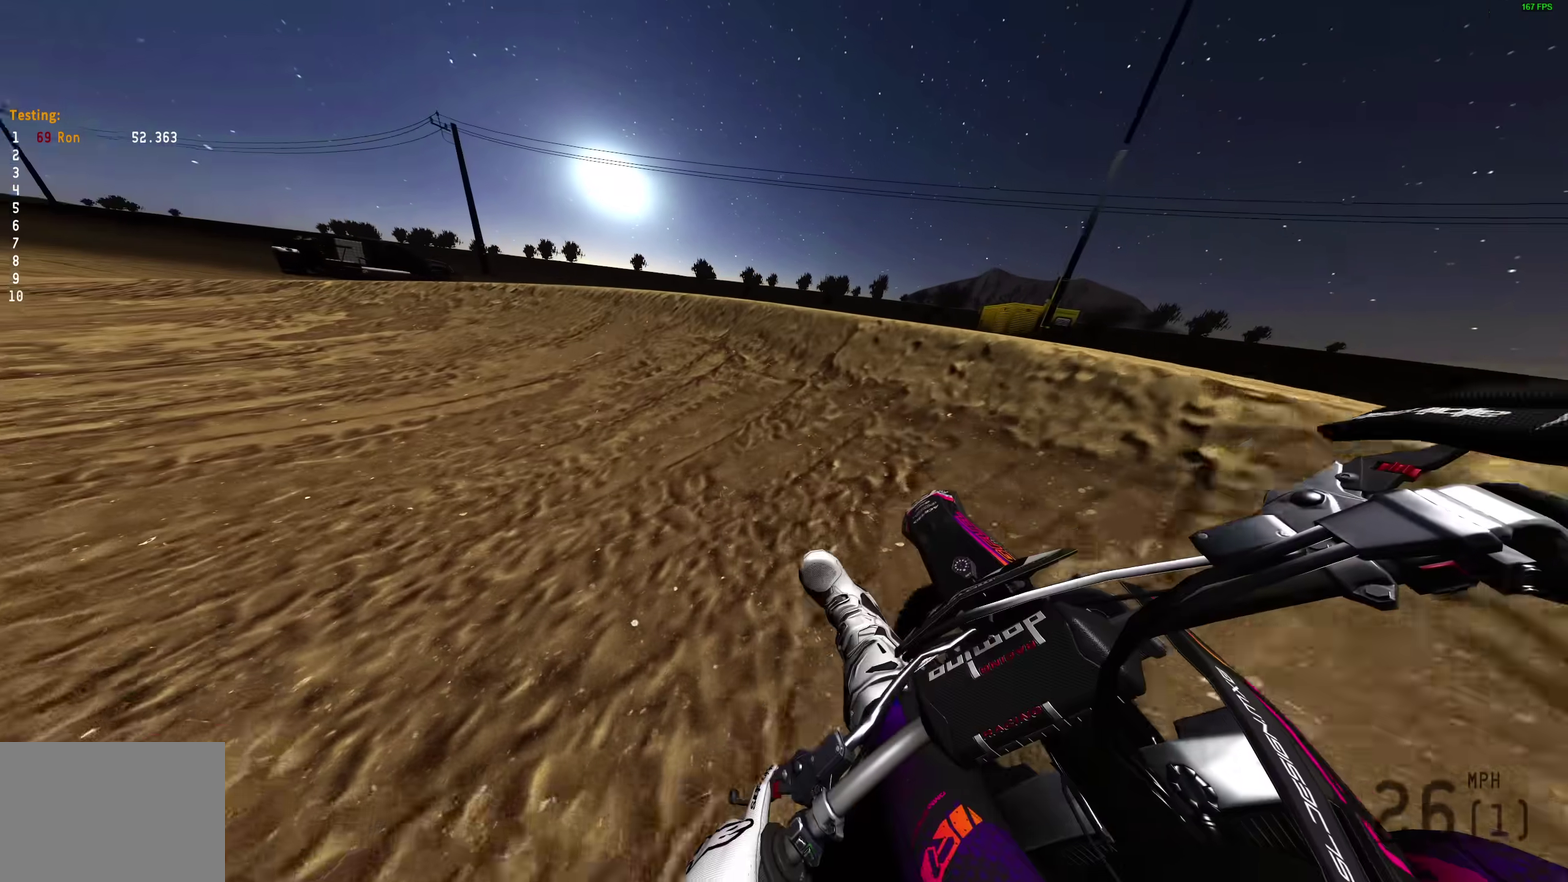
{"dt_ms": 400, "buttons": ["R2"], "left_stick": "left", "right_stick": "right", "events": [[400, "R2", "down"]]}
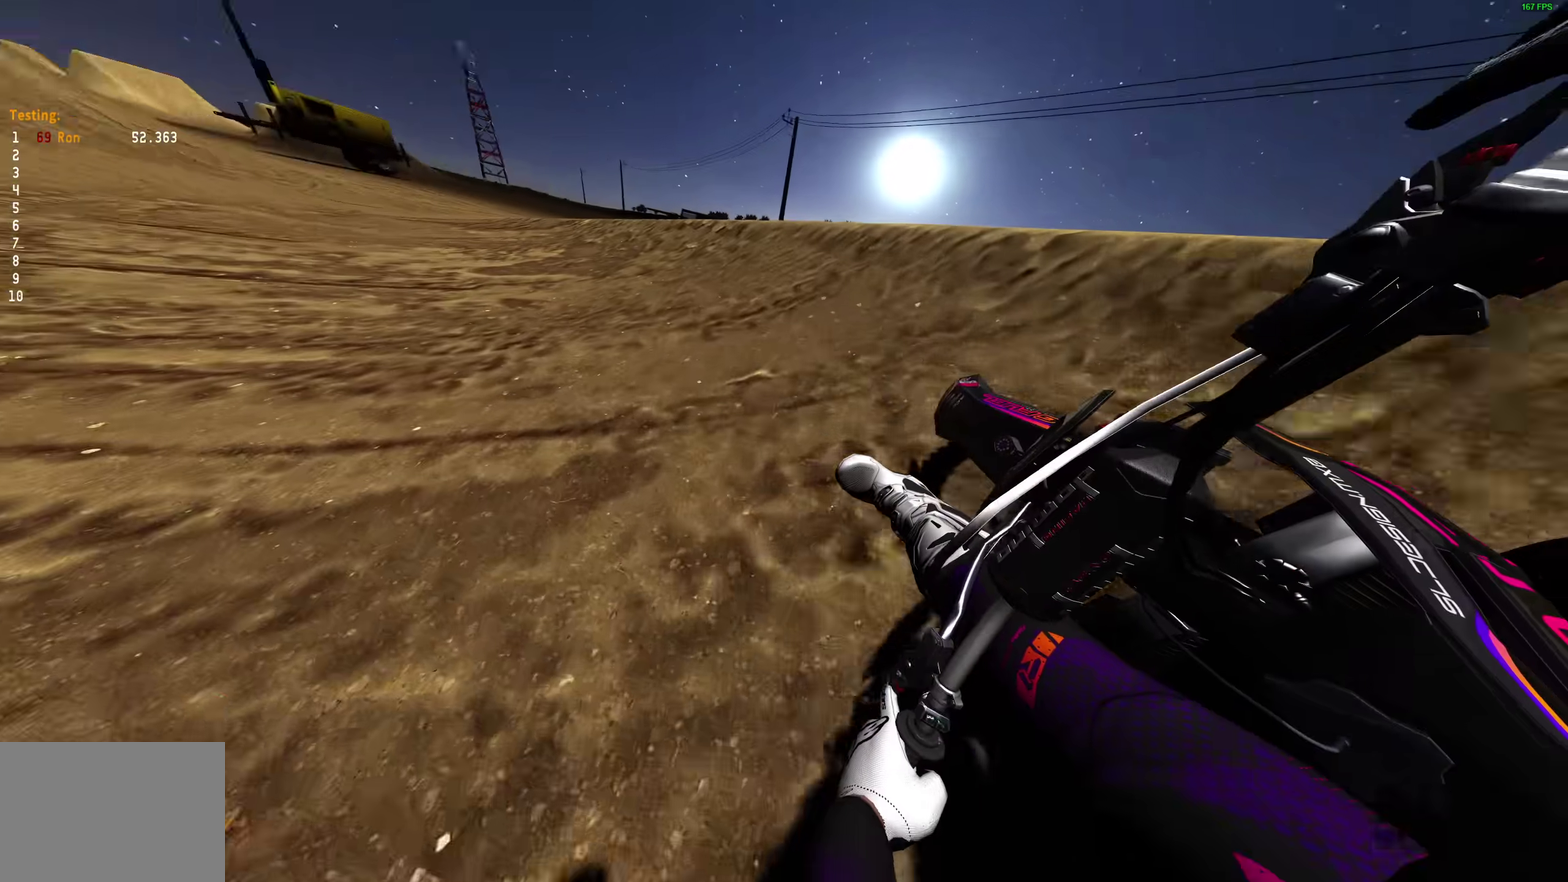
{"dt_ms": 600, "buttons": ["R2"], "left_stick": "up-left", "right_stick": "up-right"}
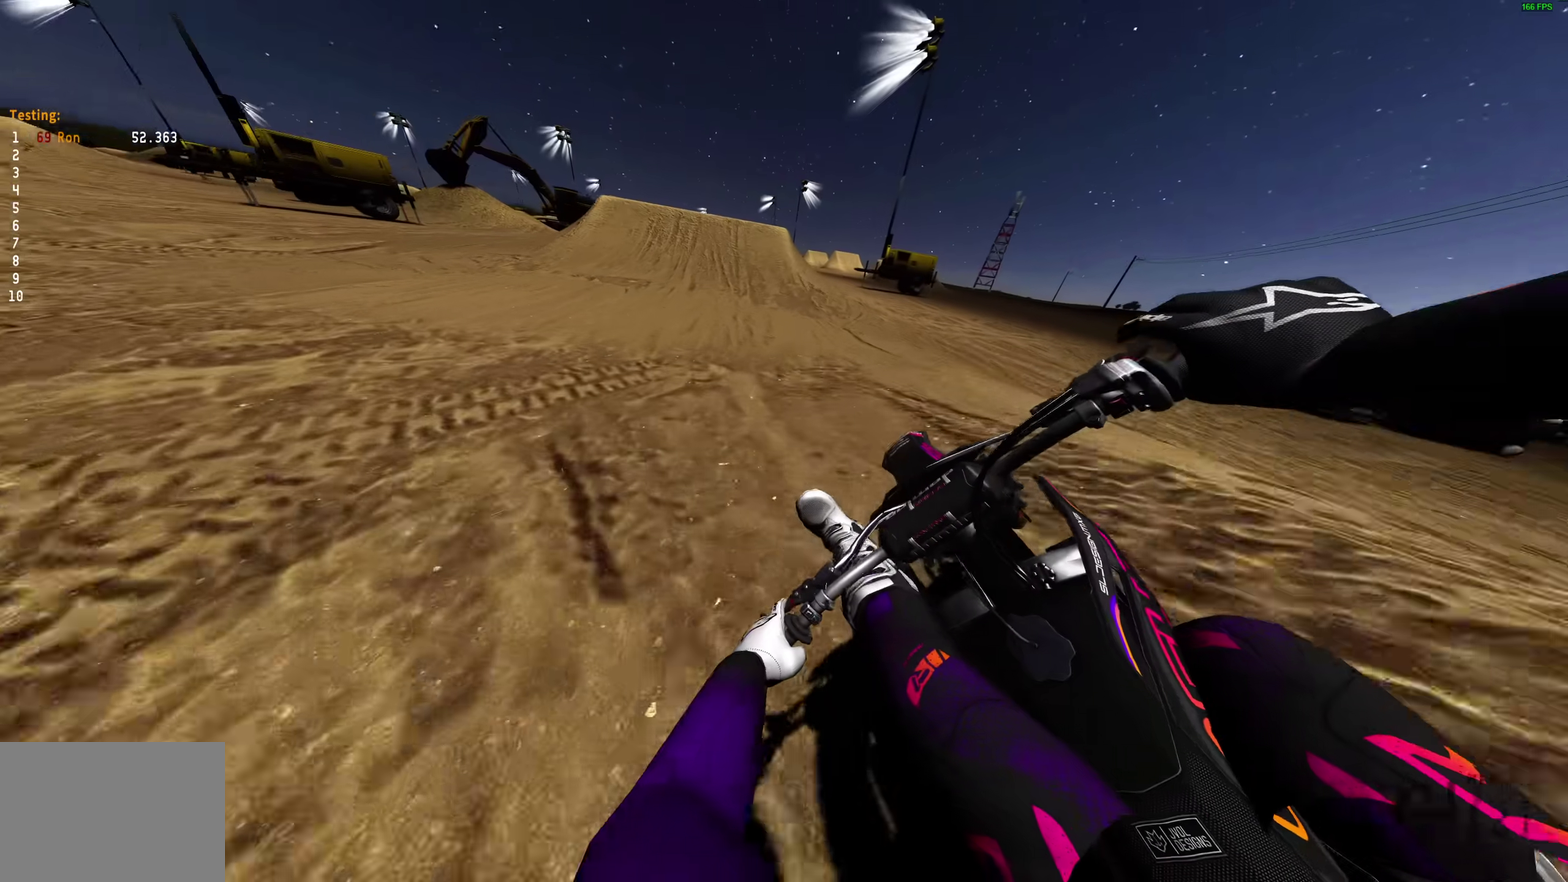
{"dt_ms": 400, "buttons": ["R2"], "left_stick": "up-left", "right_stick": "up-right", "events": [[133, "right_stick", "up"], [217, "right_stick", "up-right"]]}
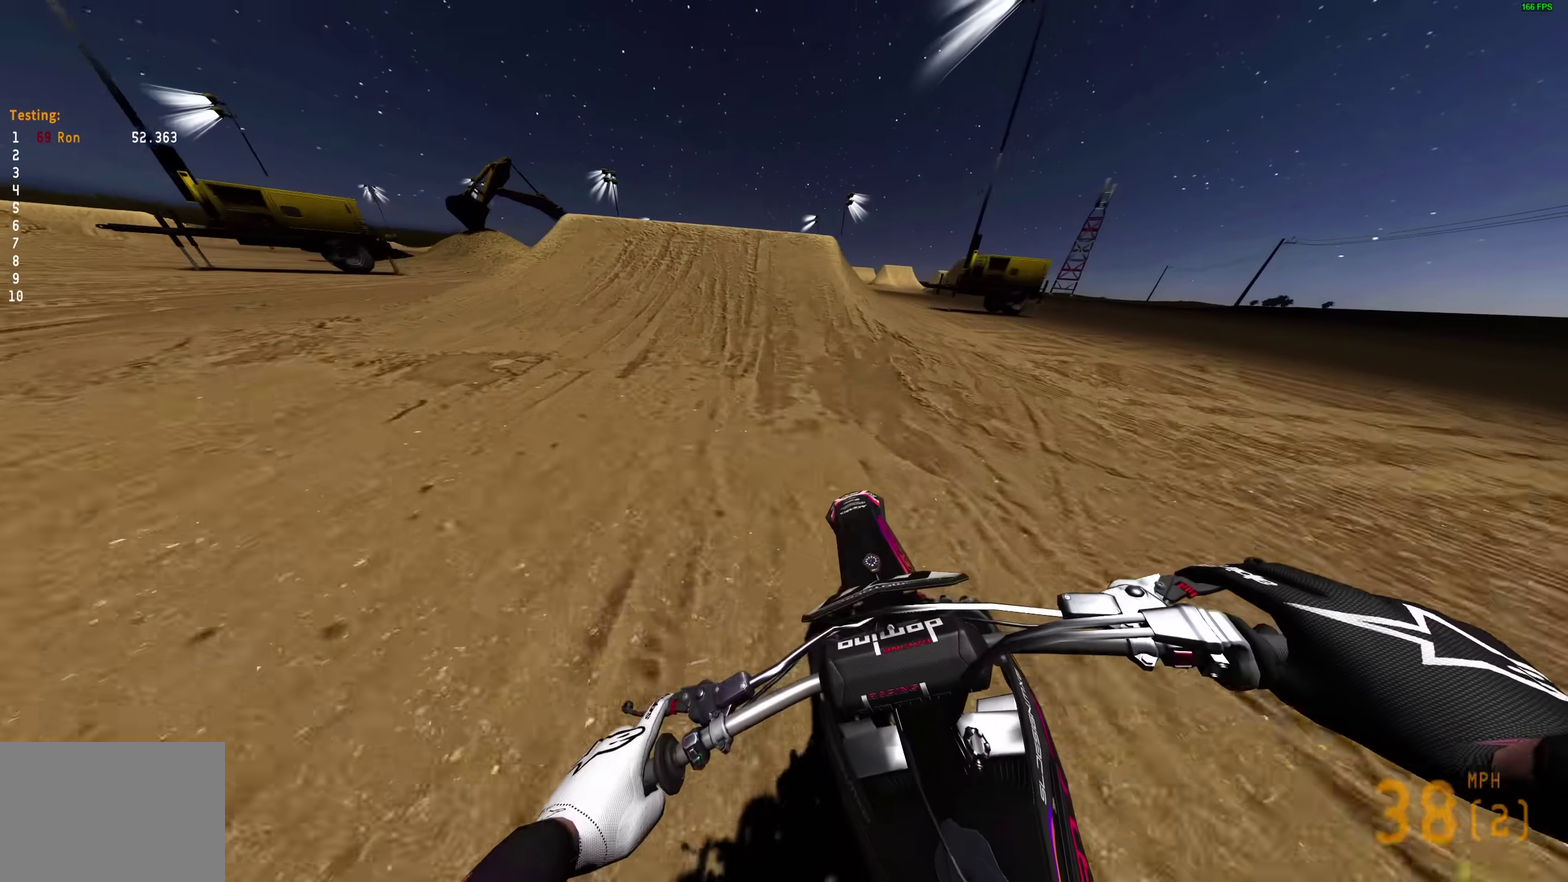
{"dt_ms": 600, "buttons": ["R2"], "left_stick": "up-left", "right_stick": "up", "events": [[50, "right_stick", "center"], [100, "left_stick", "center"], [133, "right_stick", "up"], [600, "left_stick", "up-left"]]}
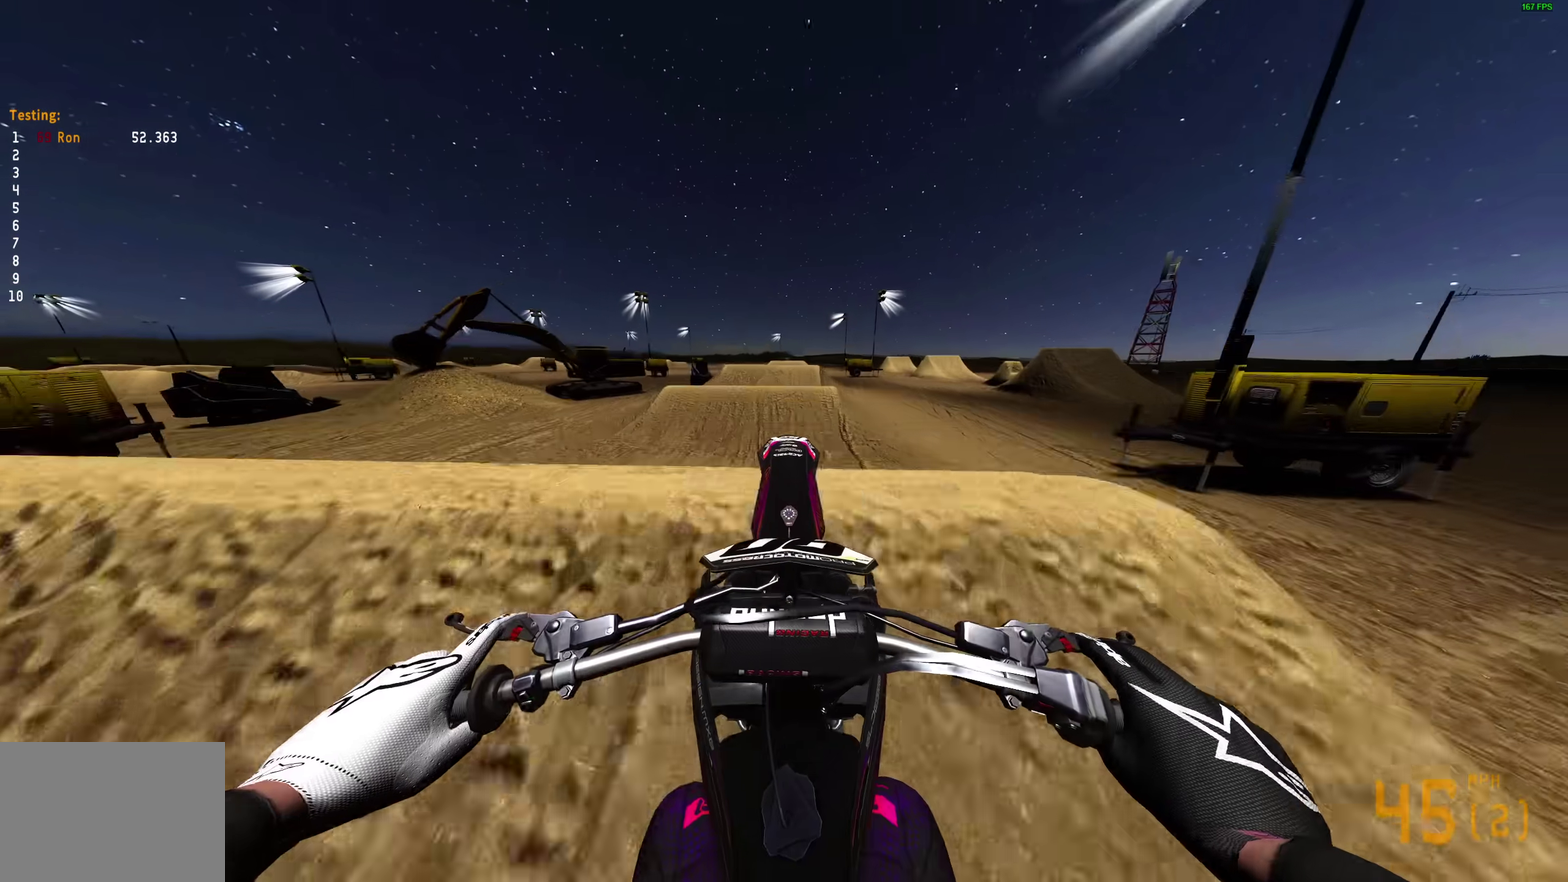
{"dt_ms": 400, "buttons": [], "left_stick": "center", "right_stick": "up", "events": [[33, "R2", "up"], [233, "left_stick", "center"]]}